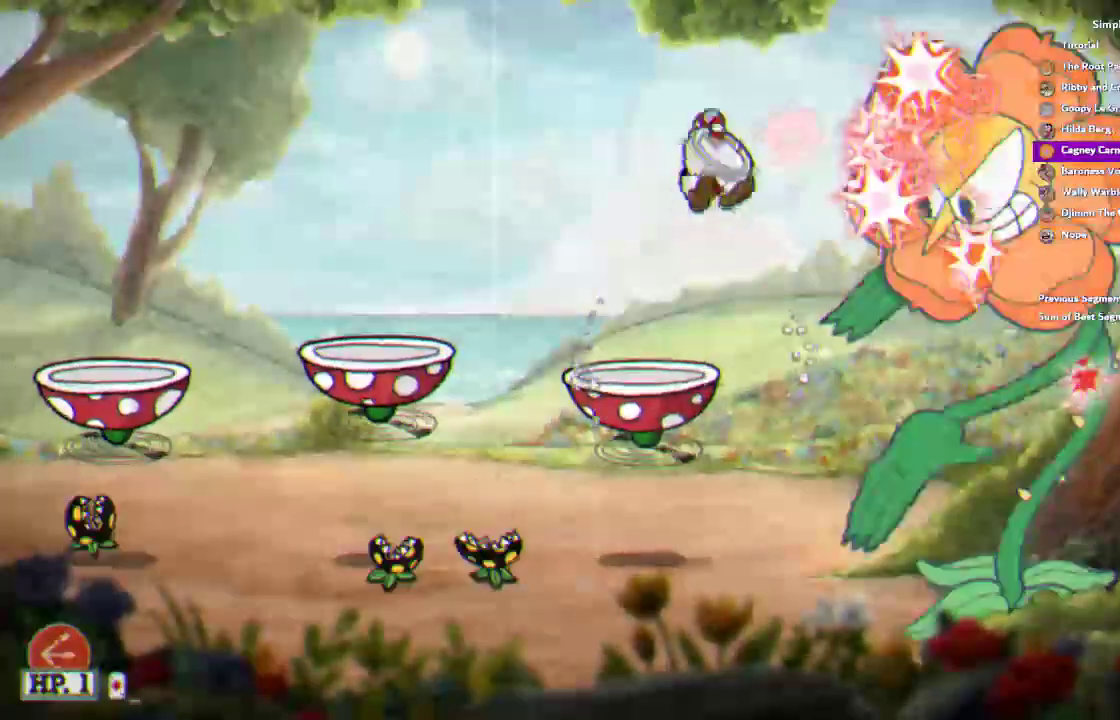
Gameplay with a controller (PlayStation layout); each line is a JSON object with the inputs held at the frame after it. "events" lists button and stick changes between this image and that frame as [ms after this image, input, new state], when the widget could be followed in between. This document gives stick clicks only as held states, not as events. Not read: CROSS DPAD_DOWN HOME.
{"buttons": ["R1"], "left_stick": "center", "right_stick": "center", "events": [[183, "L1", "down"], [250, "L1", "up"]]}
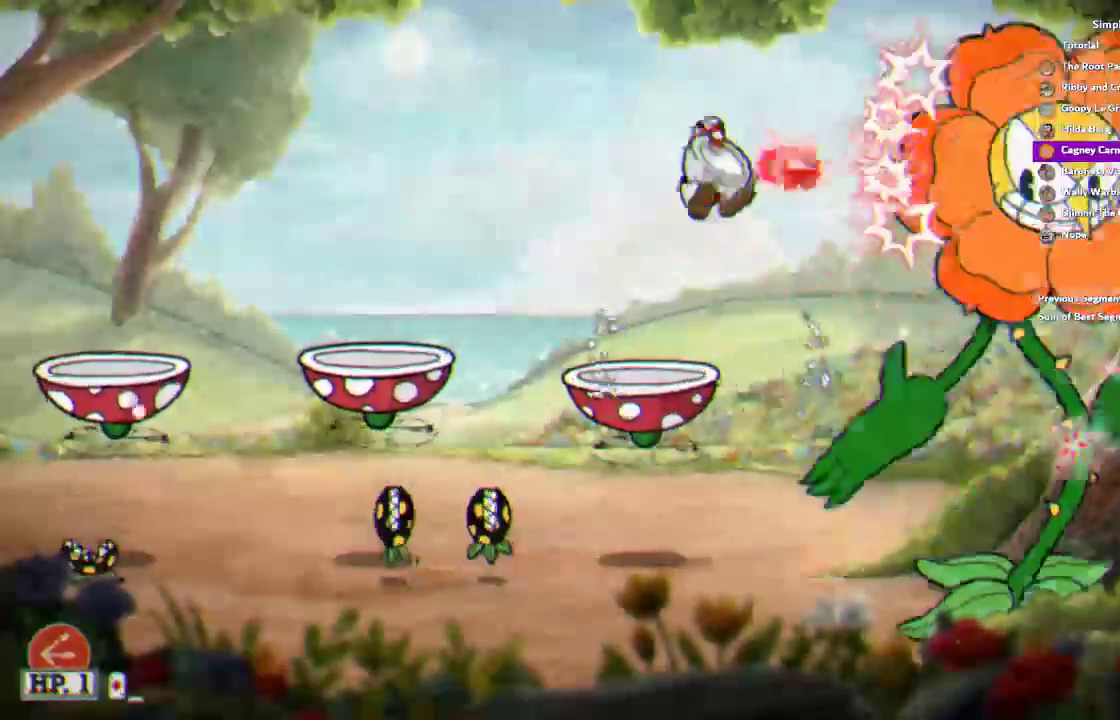
{"buttons": ["R1"], "left_stick": "center", "right_stick": "center", "events": []}
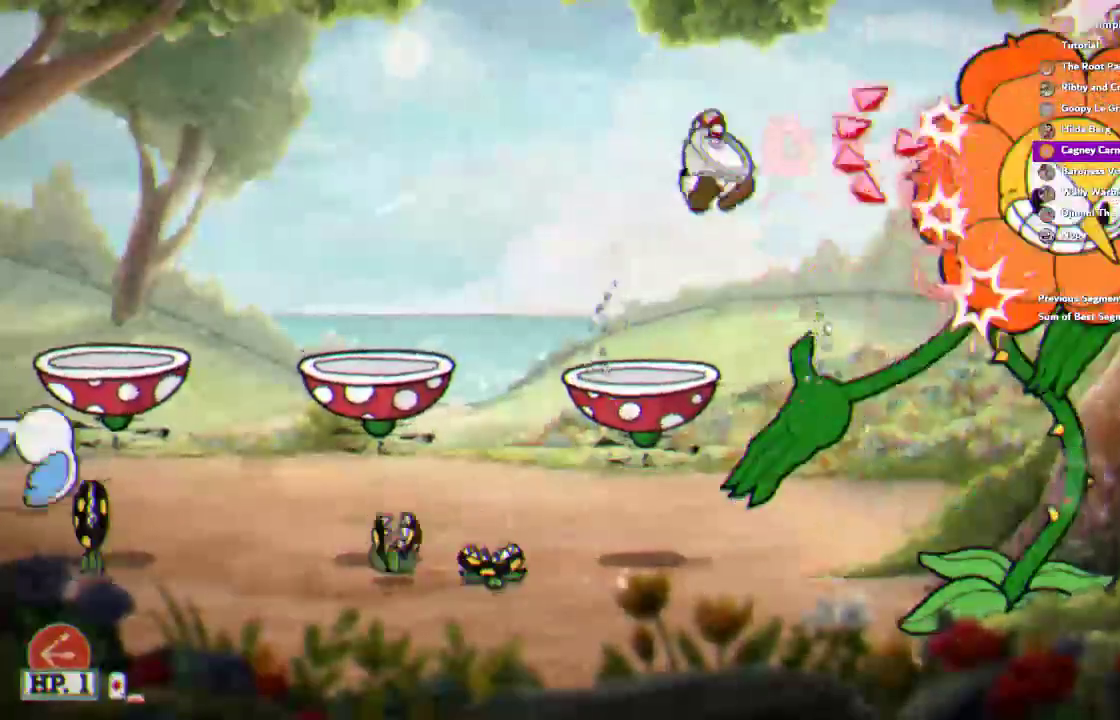
{"buttons": ["R1"], "left_stick": "center", "right_stick": "center", "events": []}
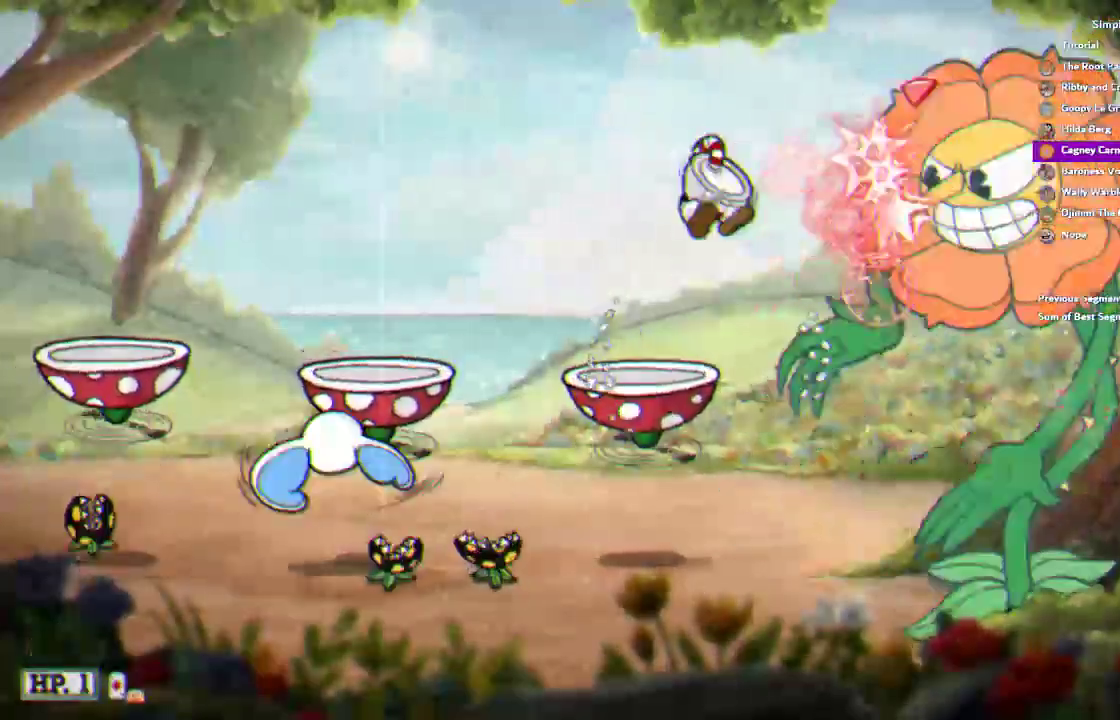
{"buttons": ["R1"], "left_stick": "center", "right_stick": "center", "events": [[150, "L1", "down"], [217, "L1", "up"]]}
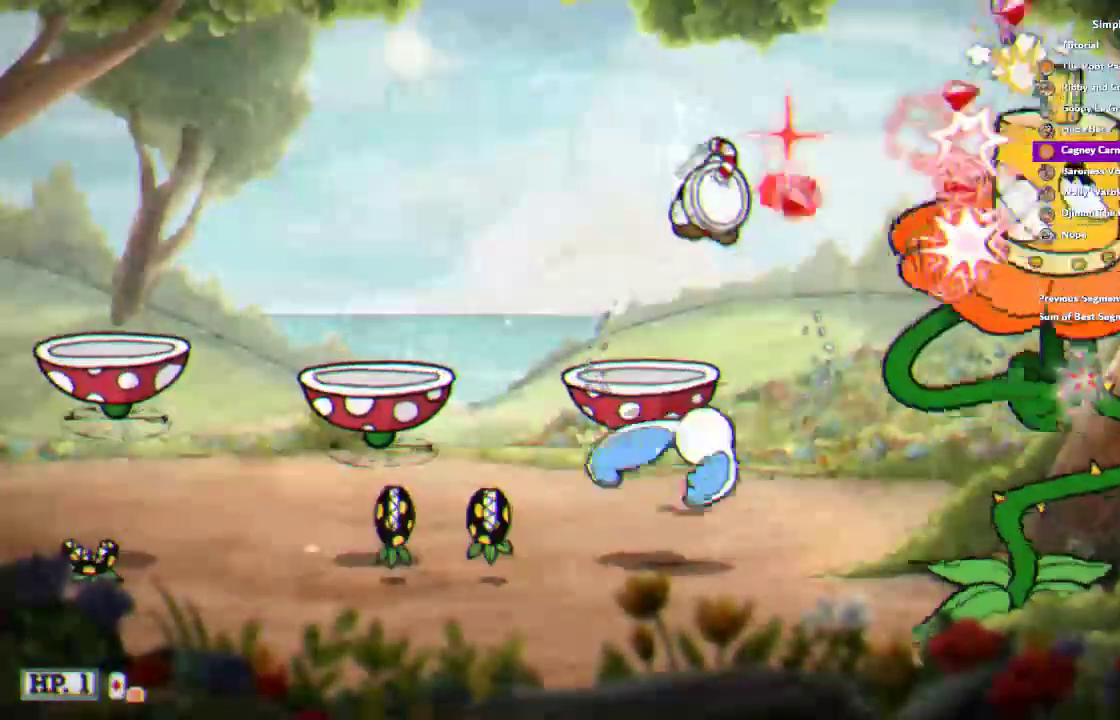
{"buttons": ["R1"], "left_stick": "center", "right_stick": "center", "events": [[117, "L1", "down"], [183, "L1", "up"]]}
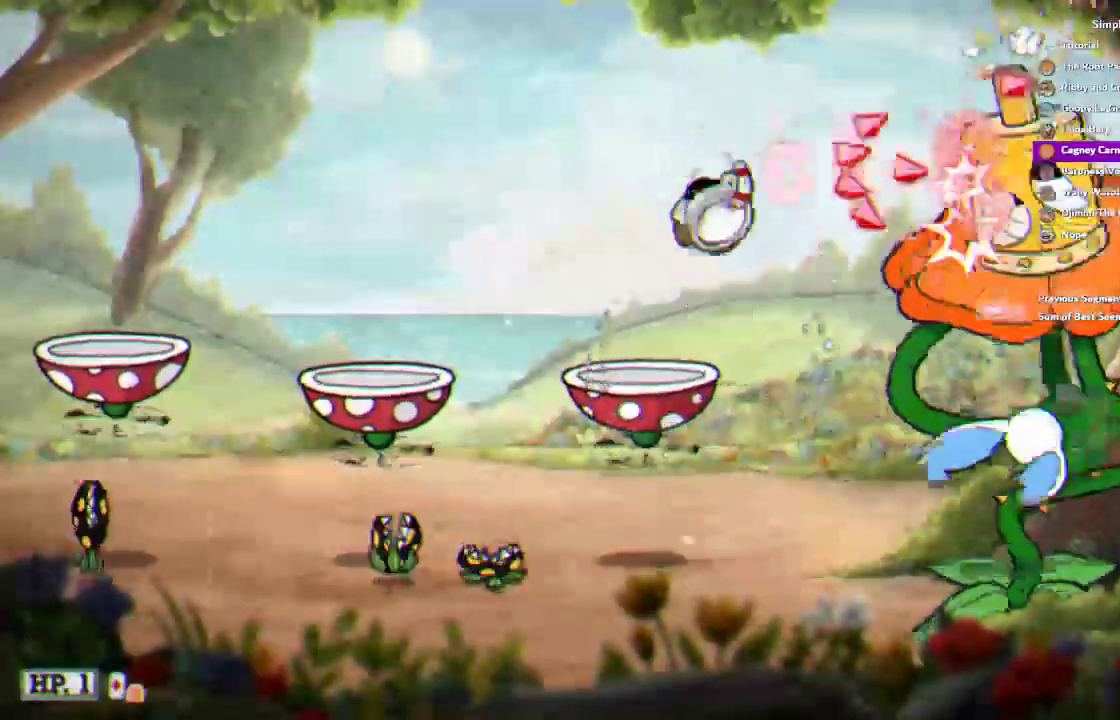
{"buttons": ["R1"], "left_stick": "center", "right_stick": "center", "events": [[117, "L1", "down"], [150, "left_stick", "up-right"], [183, "R2", "down"], [217, "L1", "up"], [217, "SQUARE", "down"], [250, "left_stick", "center"], [317, "R2", "up"], [317, "SQUARE", "up"]]}
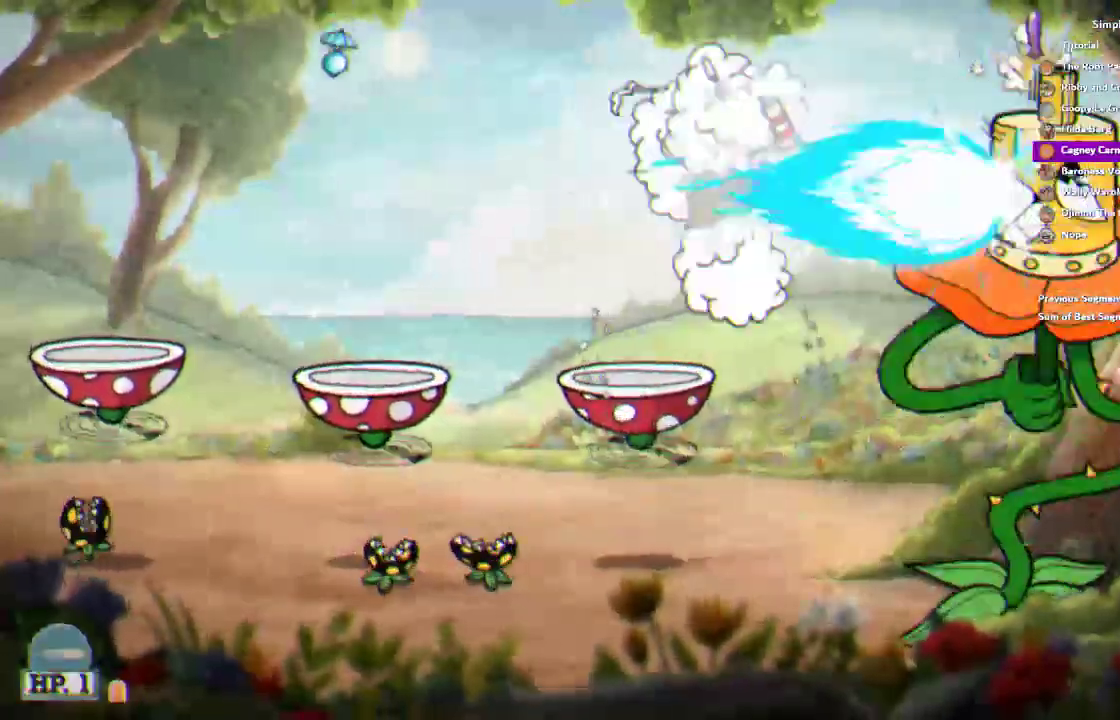
{"buttons": ["R1"], "left_stick": "center", "right_stick": "center", "events": [[50, "SQUARE", "down"], [183, "SQUARE", "up"]]}
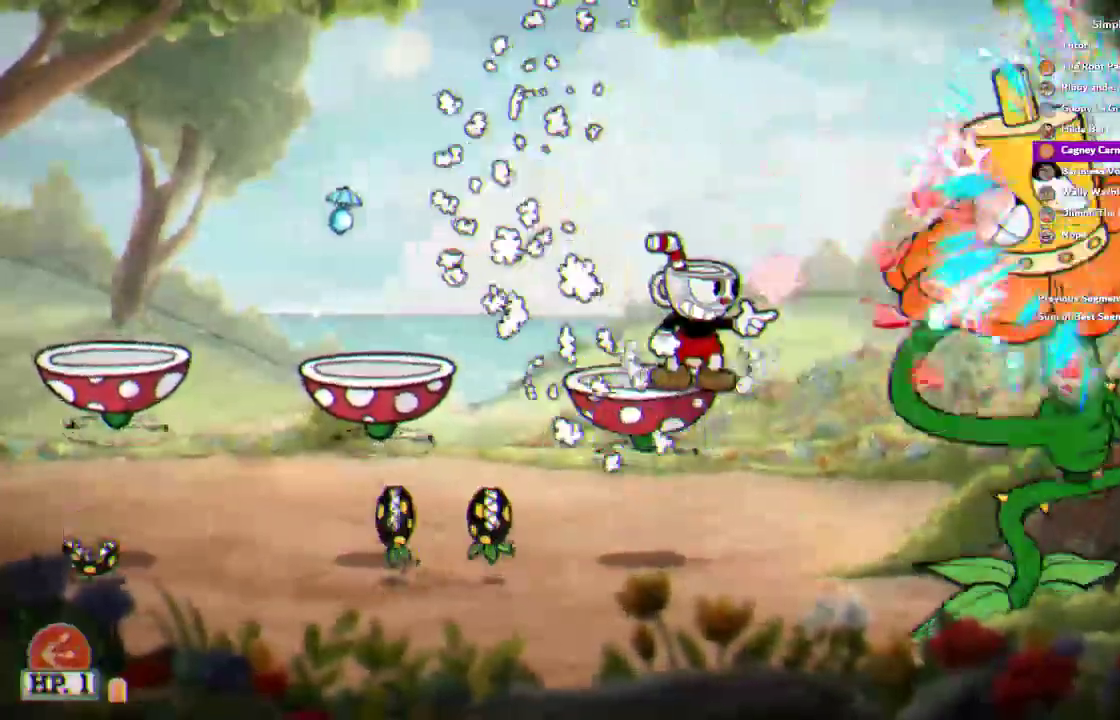
{"buttons": ["R1"], "left_stick": "center", "right_stick": "center"}
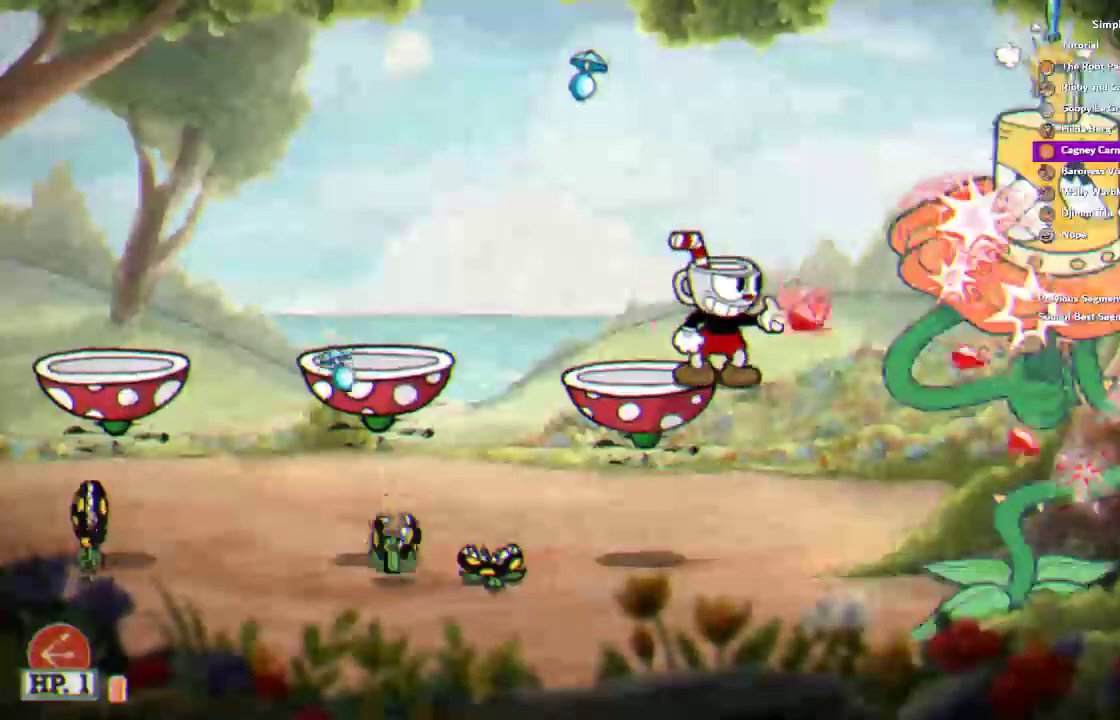
{"buttons": ["L1", "R1"], "left_stick": "center", "right_stick": "center"}
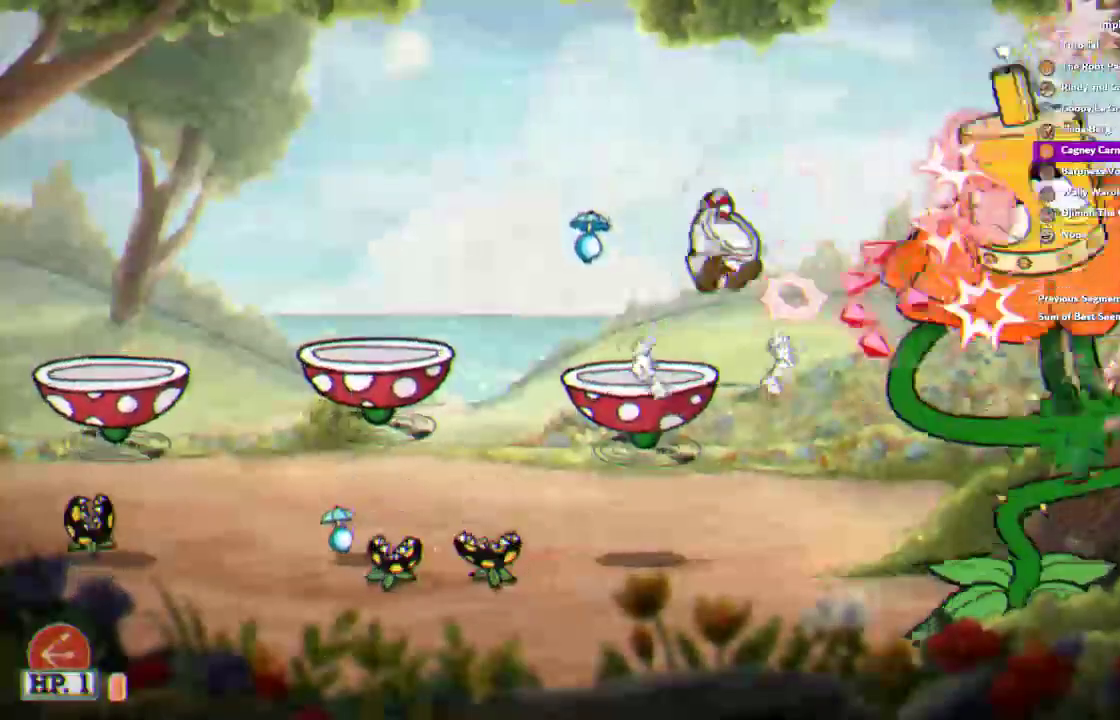
{"buttons": ["R1"], "left_stick": "center", "right_stick": "center"}
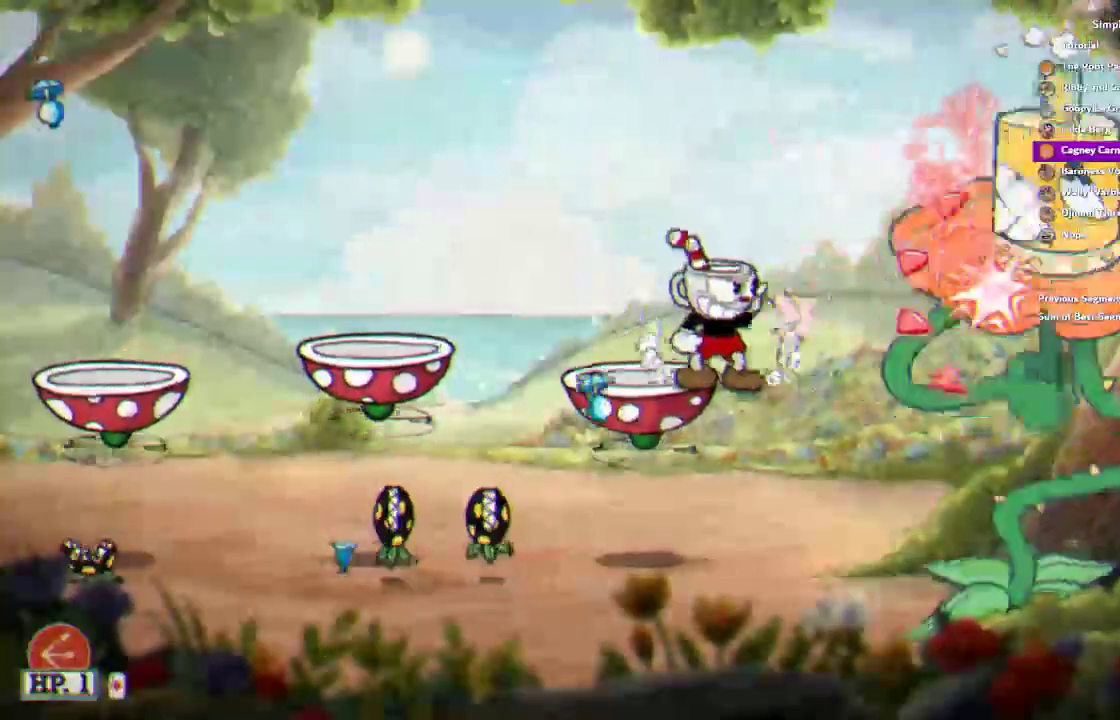
{"buttons": ["L1", "R1"], "left_stick": "center", "right_stick": "center"}
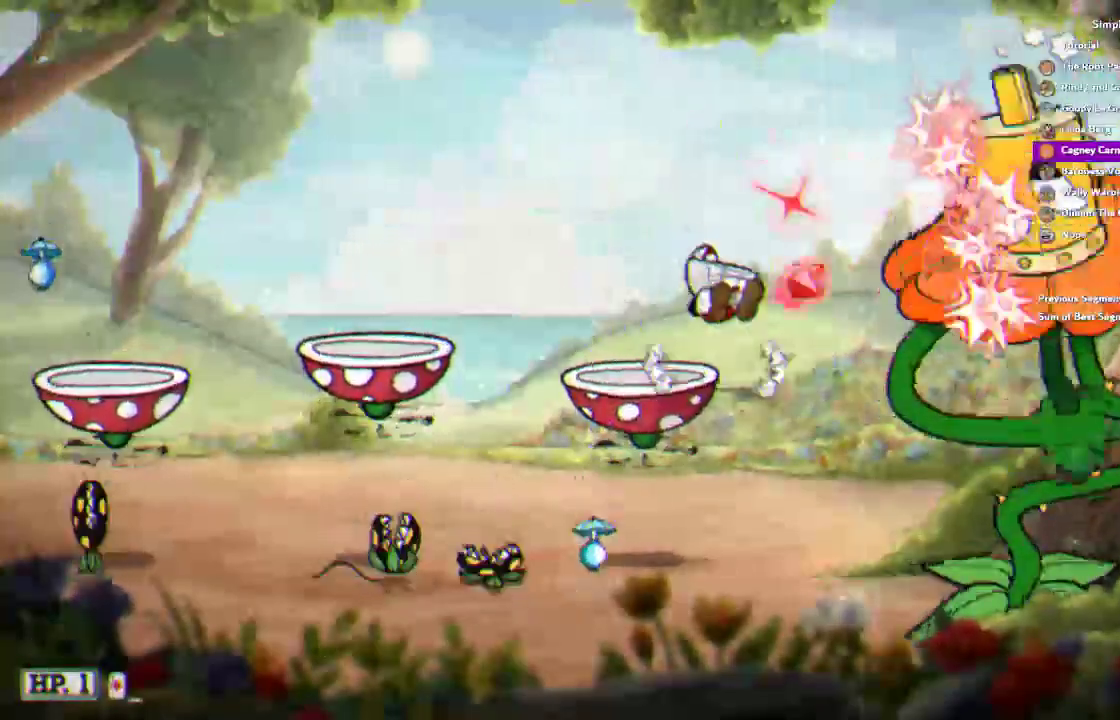
{"buttons": ["R1"], "left_stick": "left", "right_stick": "center"}
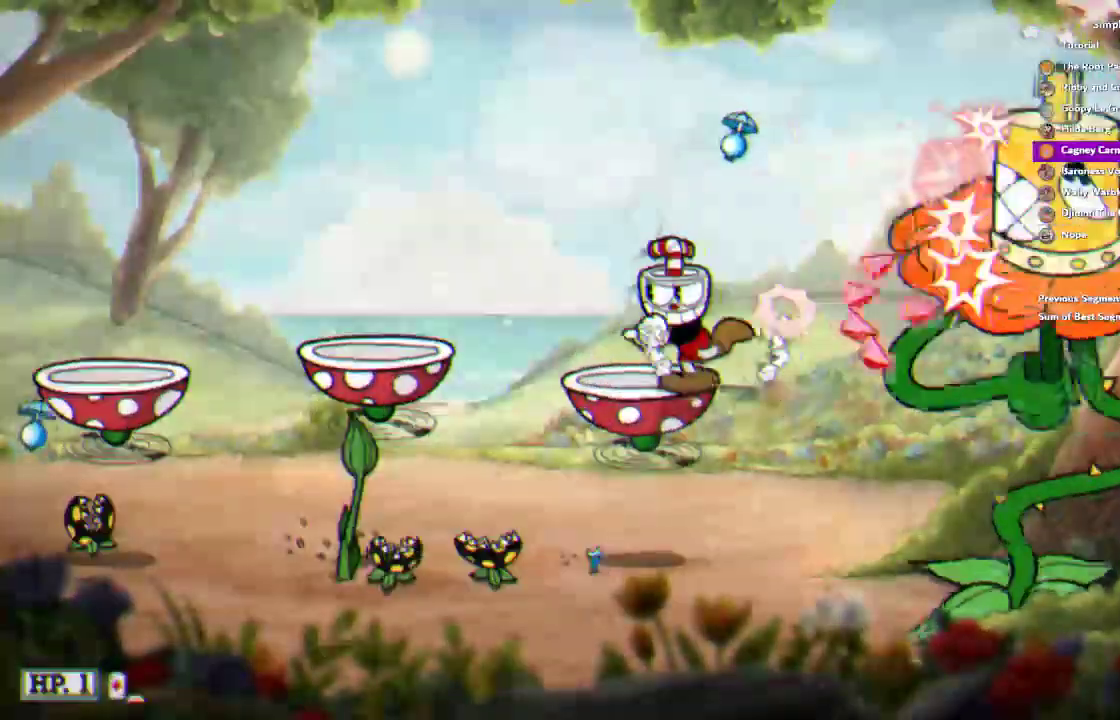
{"buttons": ["R1"], "left_stick": "center", "right_stick": "center", "events": [[17, "L1", "down"], [100, "left_stick", "center"], [117, "L1", "up"], [150, "R2", "down"], [150, "SQUARE", "down"], [283, "SQUARE", "up"], [317, "R2", "up"]]}